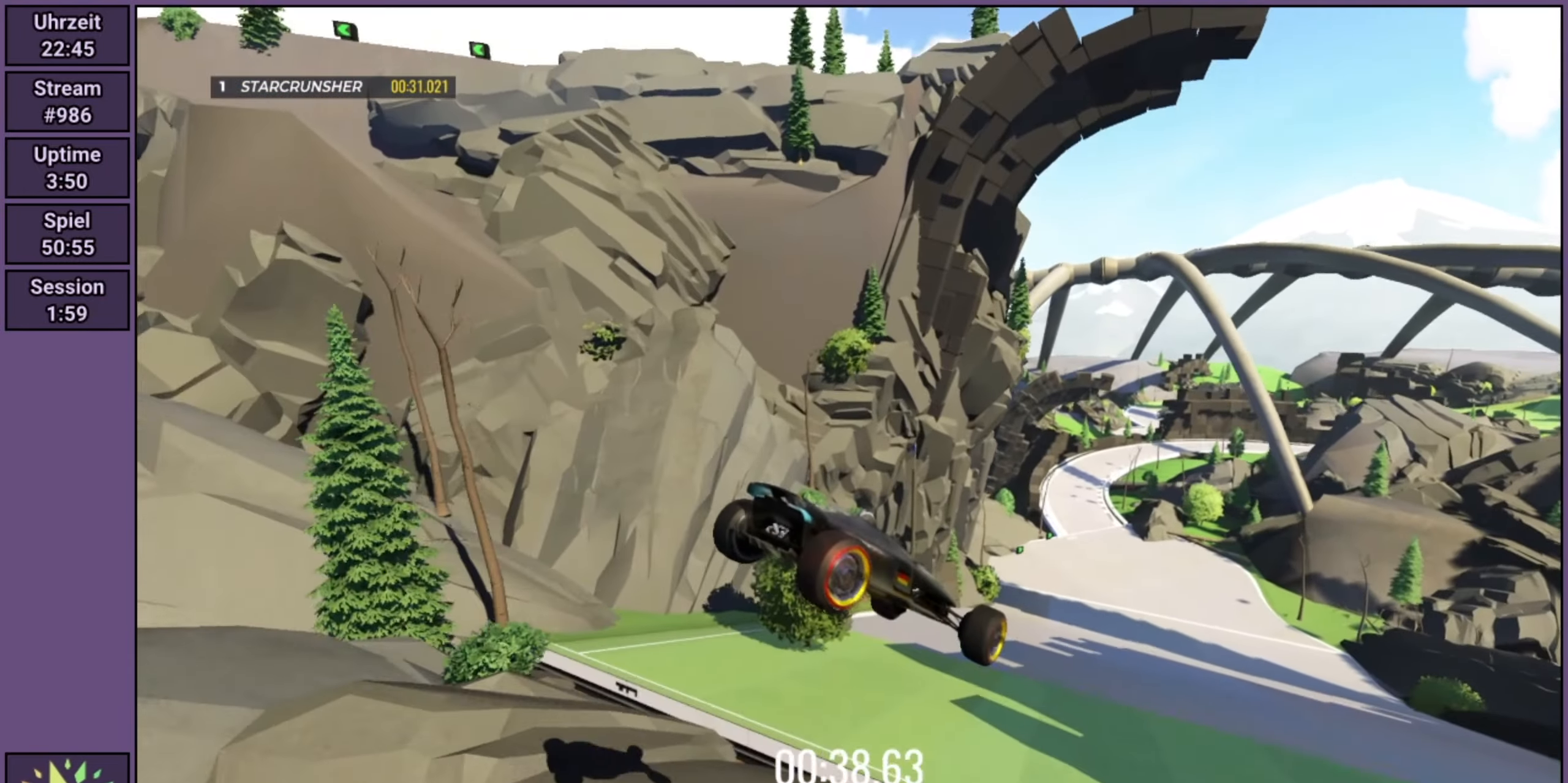
Gameplay with a controller (Xbox layout); each line is a JSON object with the inputs held at the frame after it. "events" lists button and stick changes between this image and that frame as [ms after this image, input, new state], when the widget could be followed in between. Not read: L3 R3 right_stick.
{"buttons": ["R2"], "left_stick": "center", "events": []}
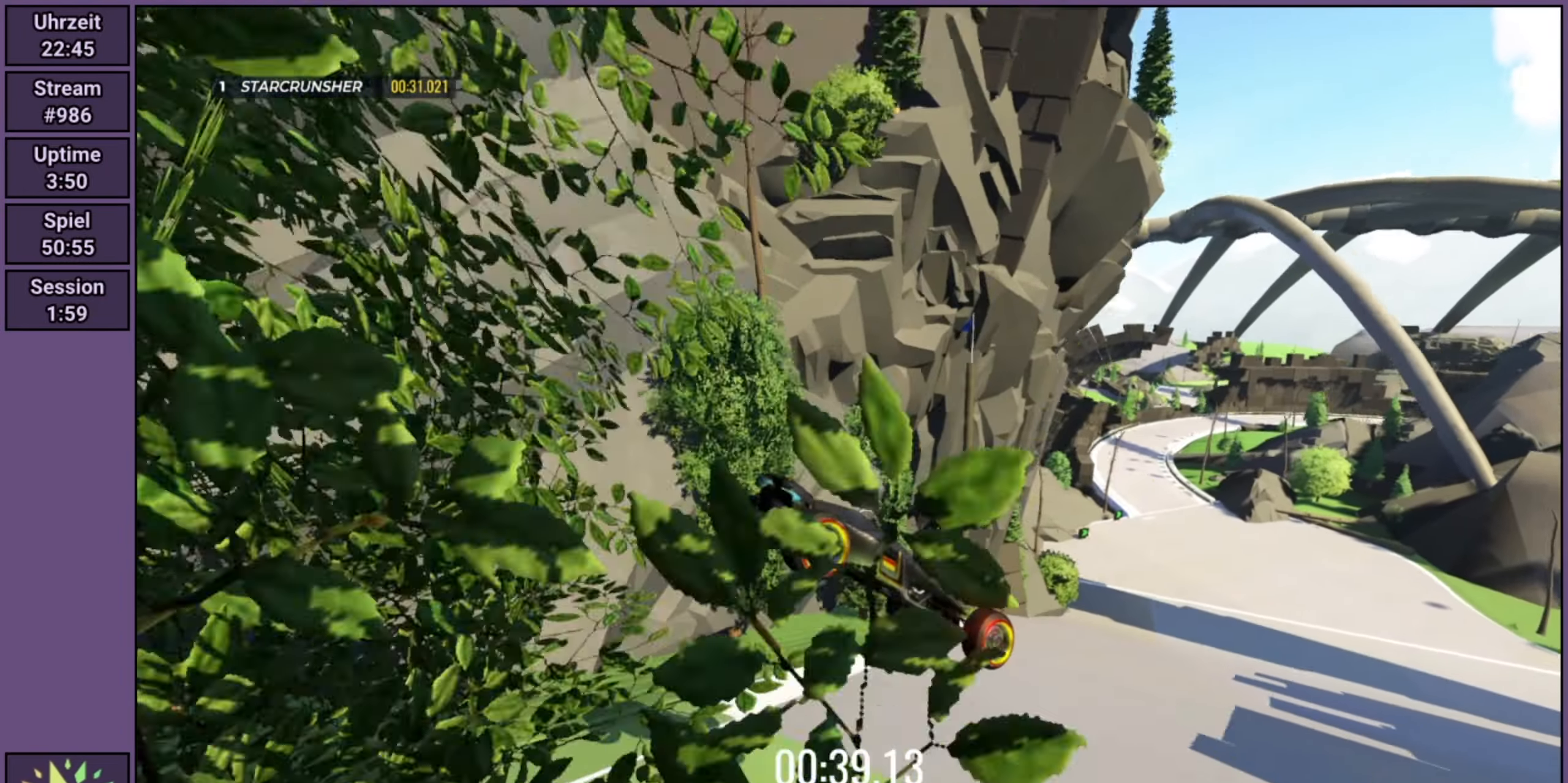
{"buttons": ["R2"], "left_stick": "center"}
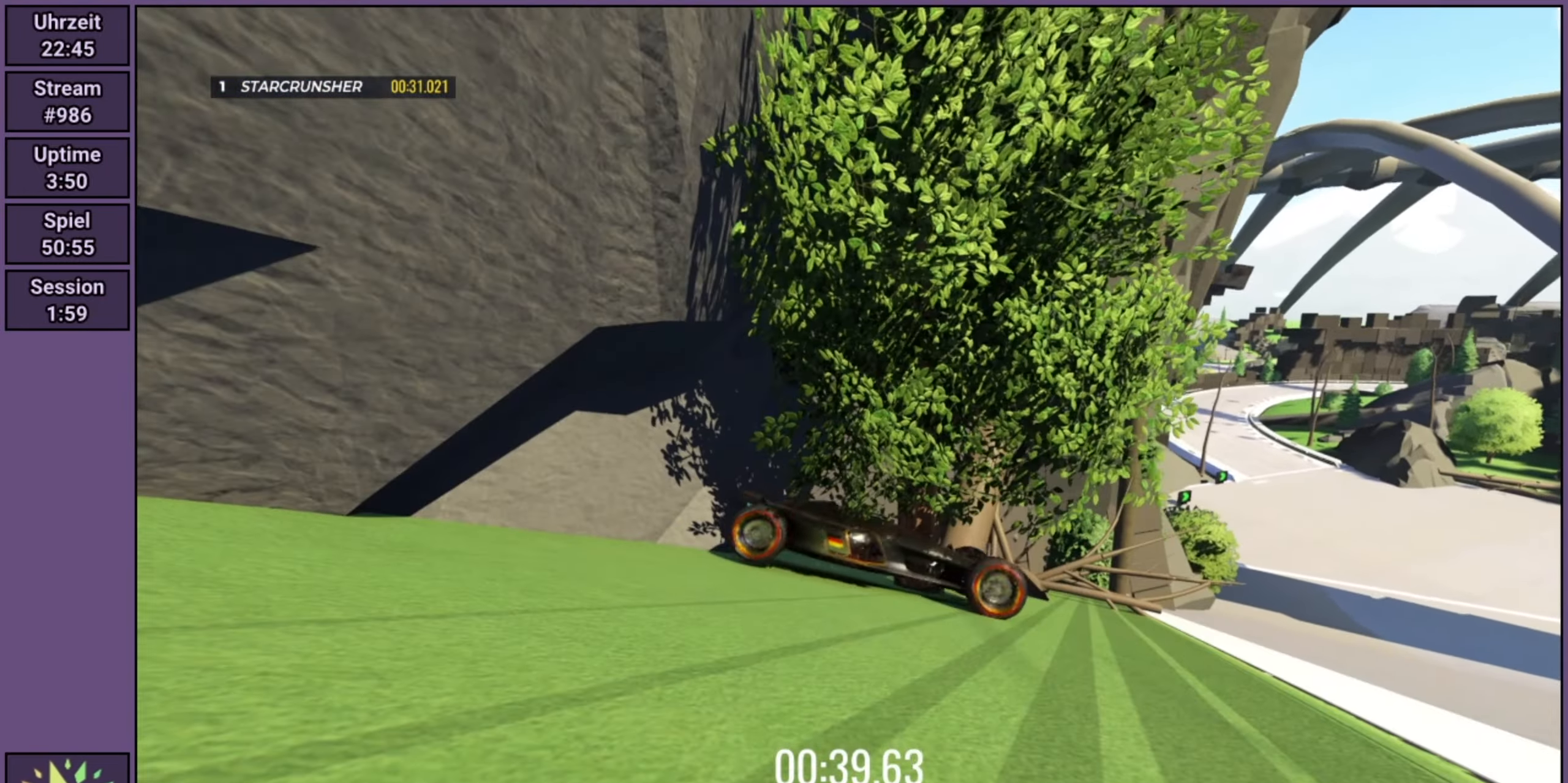
{"buttons": ["R2"], "left_stick": "center", "events": []}
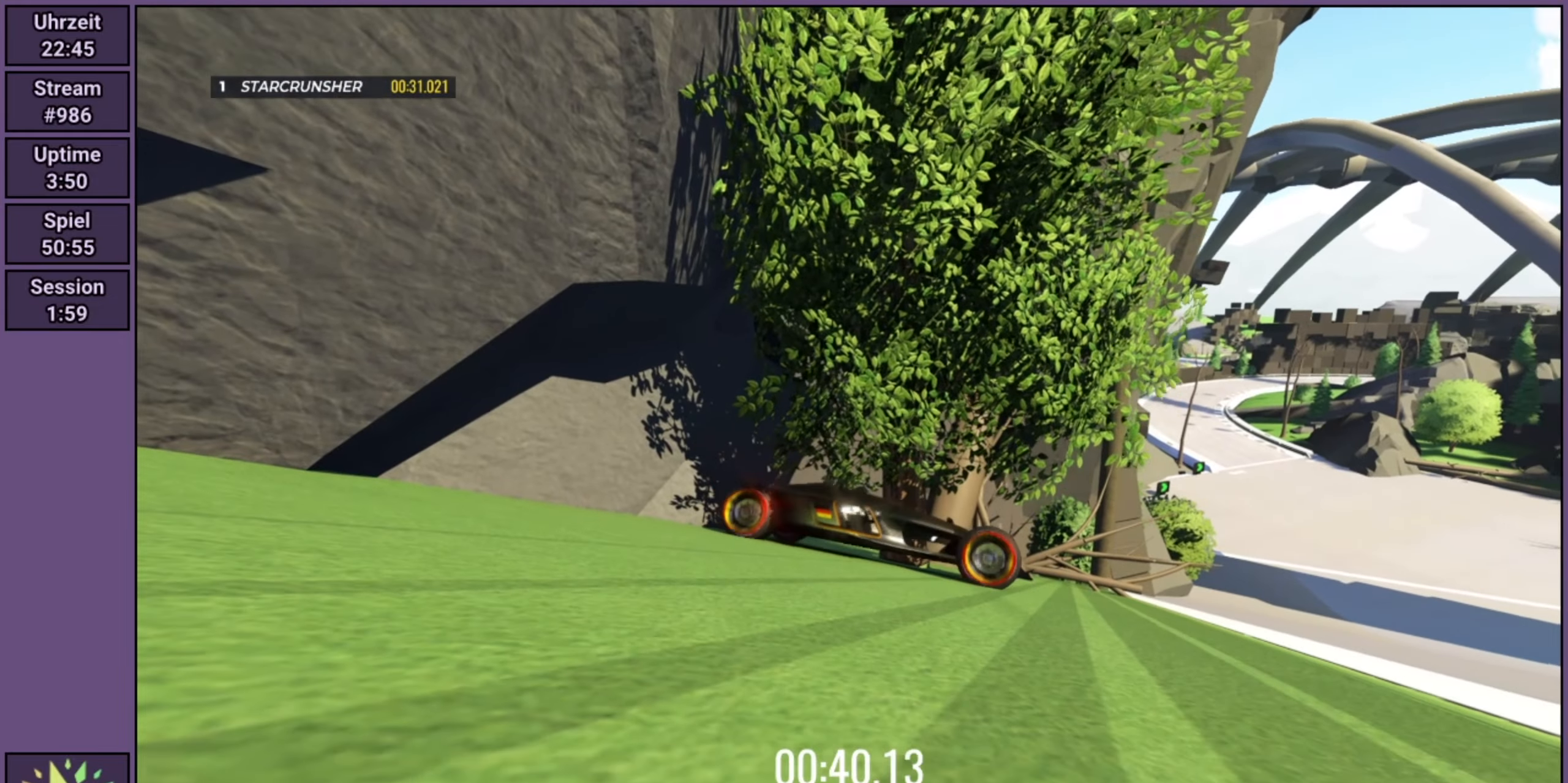
{"buttons": ["R2"], "left_stick": "center", "events": []}
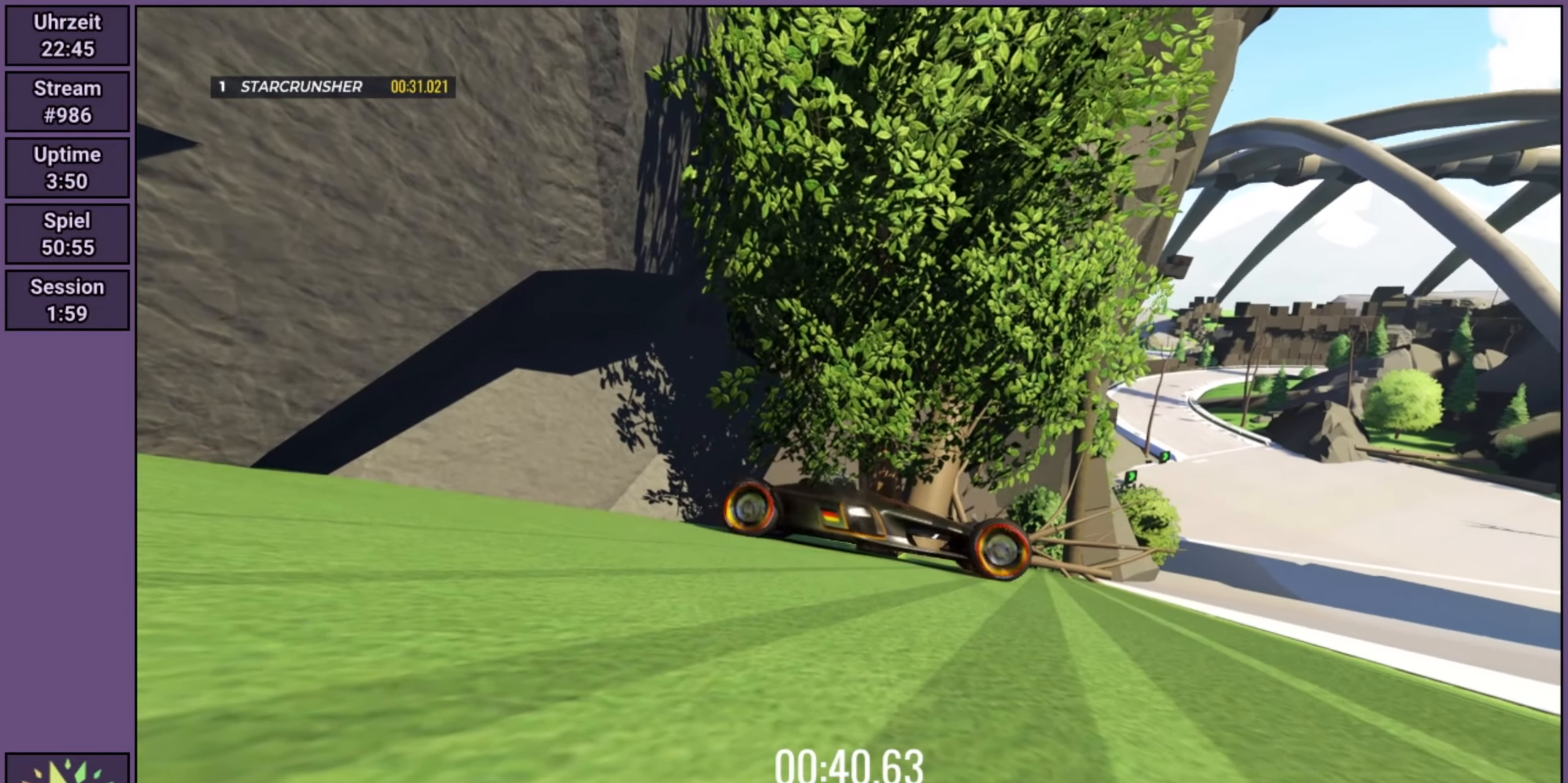
{"buttons": ["R2"], "left_stick": "center", "events": []}
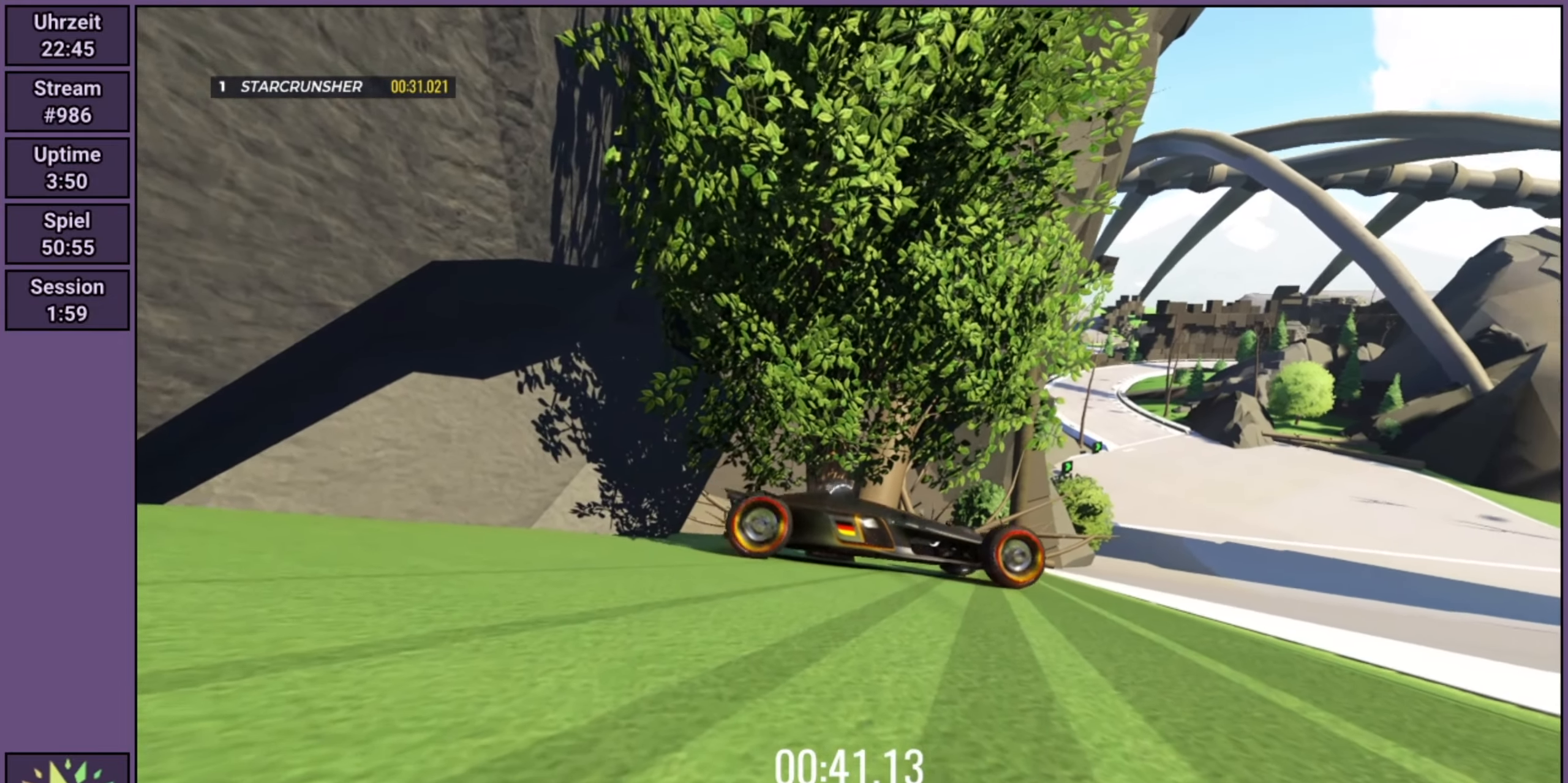
{"buttons": ["R2"], "left_stick": "center", "events": []}
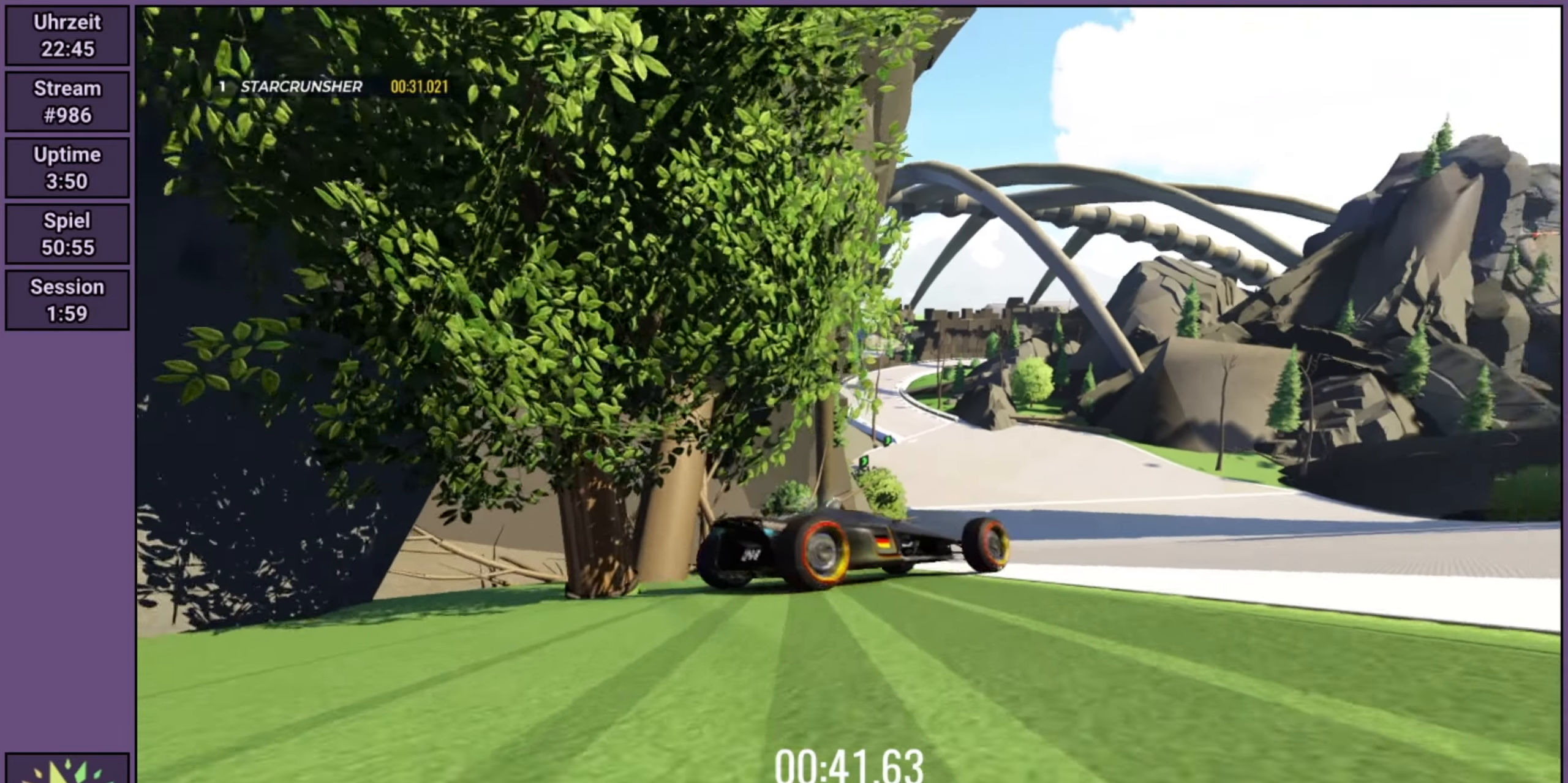
{"buttons": ["R2"], "left_stick": "left", "events": [[317, "left_stick", "left"]]}
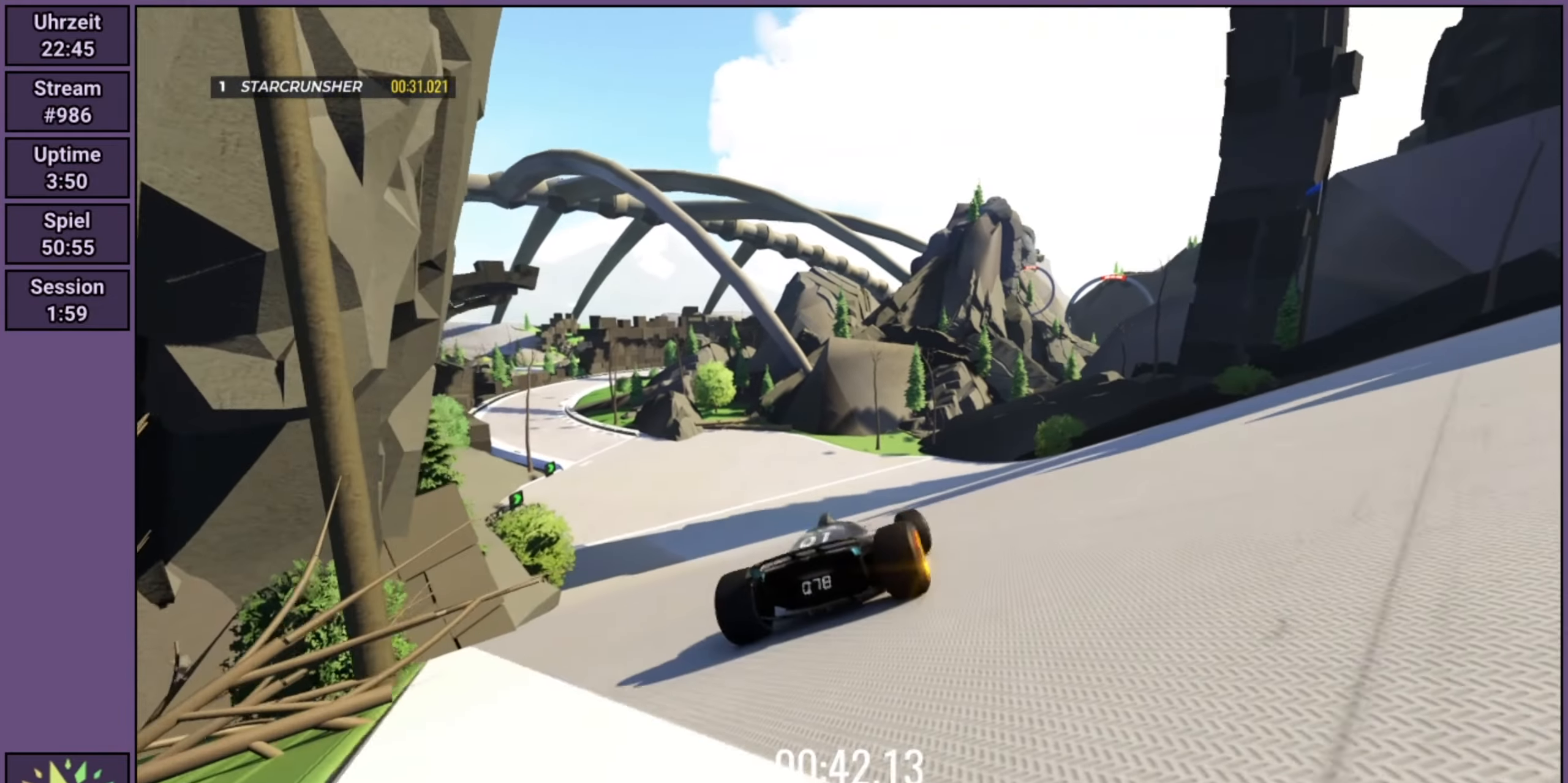
{"buttons": ["R2"], "left_stick": "center", "events": [[34, "left_stick", "center"], [117, "left_stick", "left"], [384, "left_stick", "center"]]}
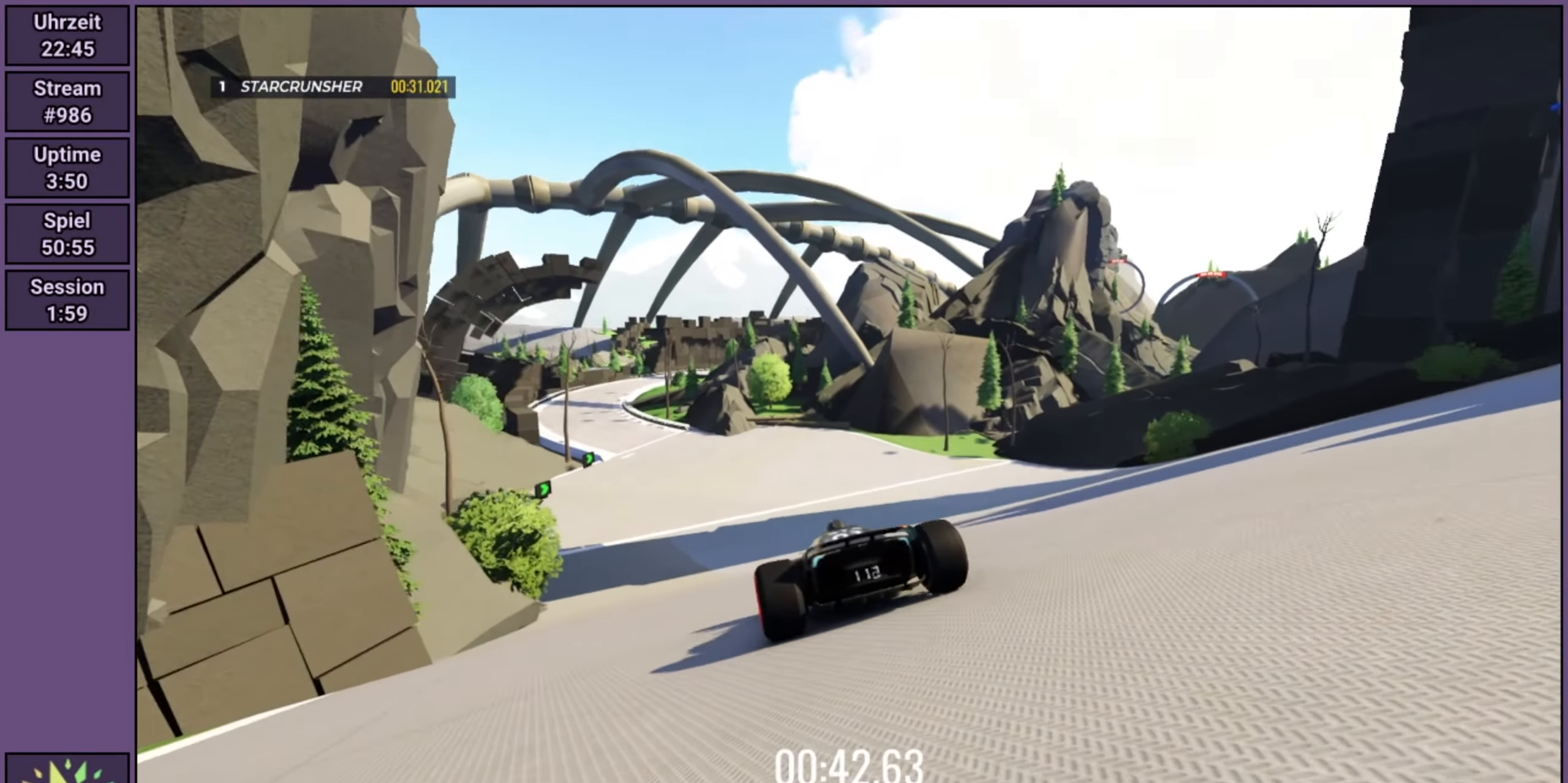
{"buttons": ["R2"], "left_stick": "center", "events": []}
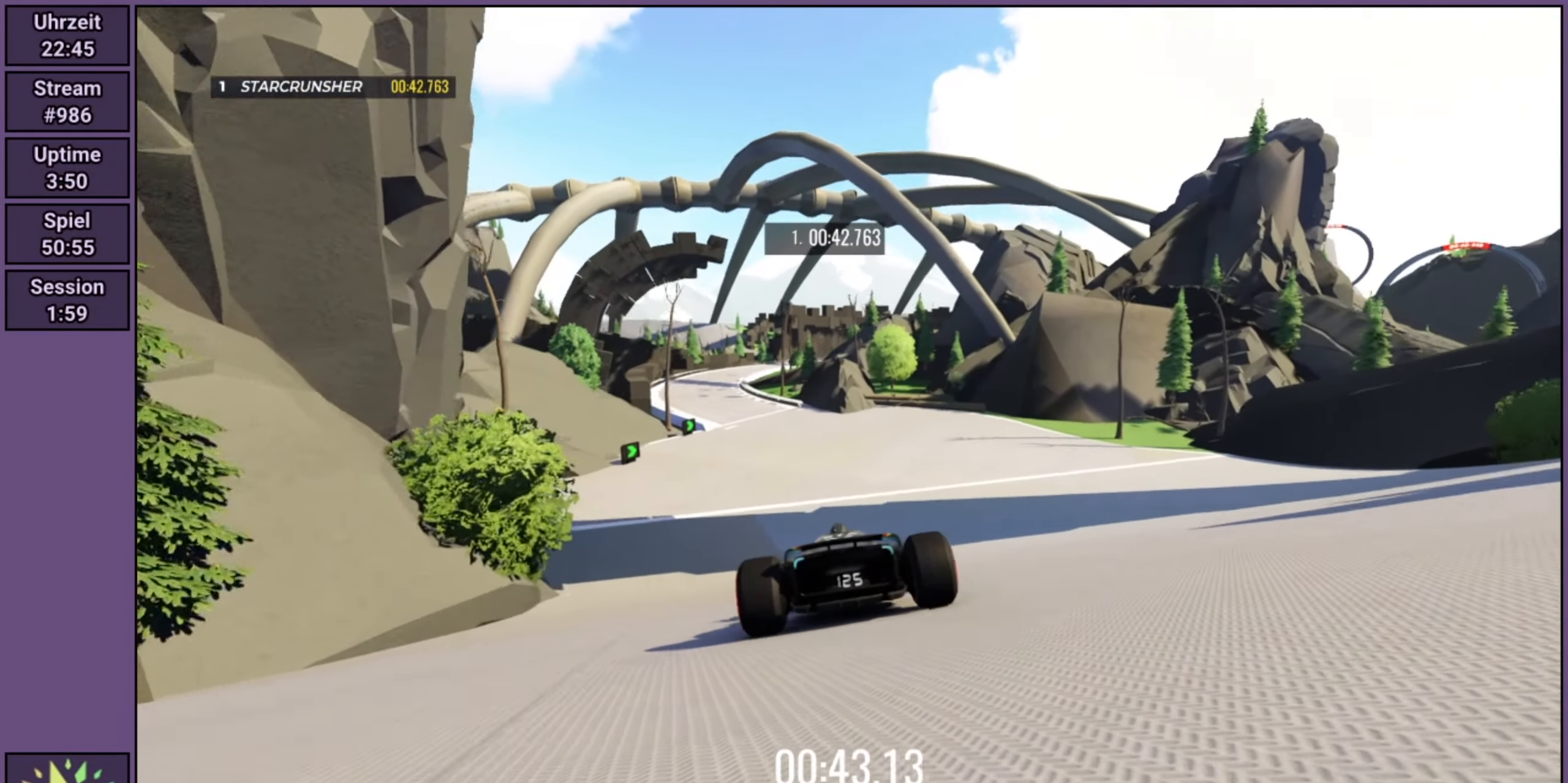
{"buttons": ["R2"], "left_stick": "left", "events": [[484, "left_stick", "left"]]}
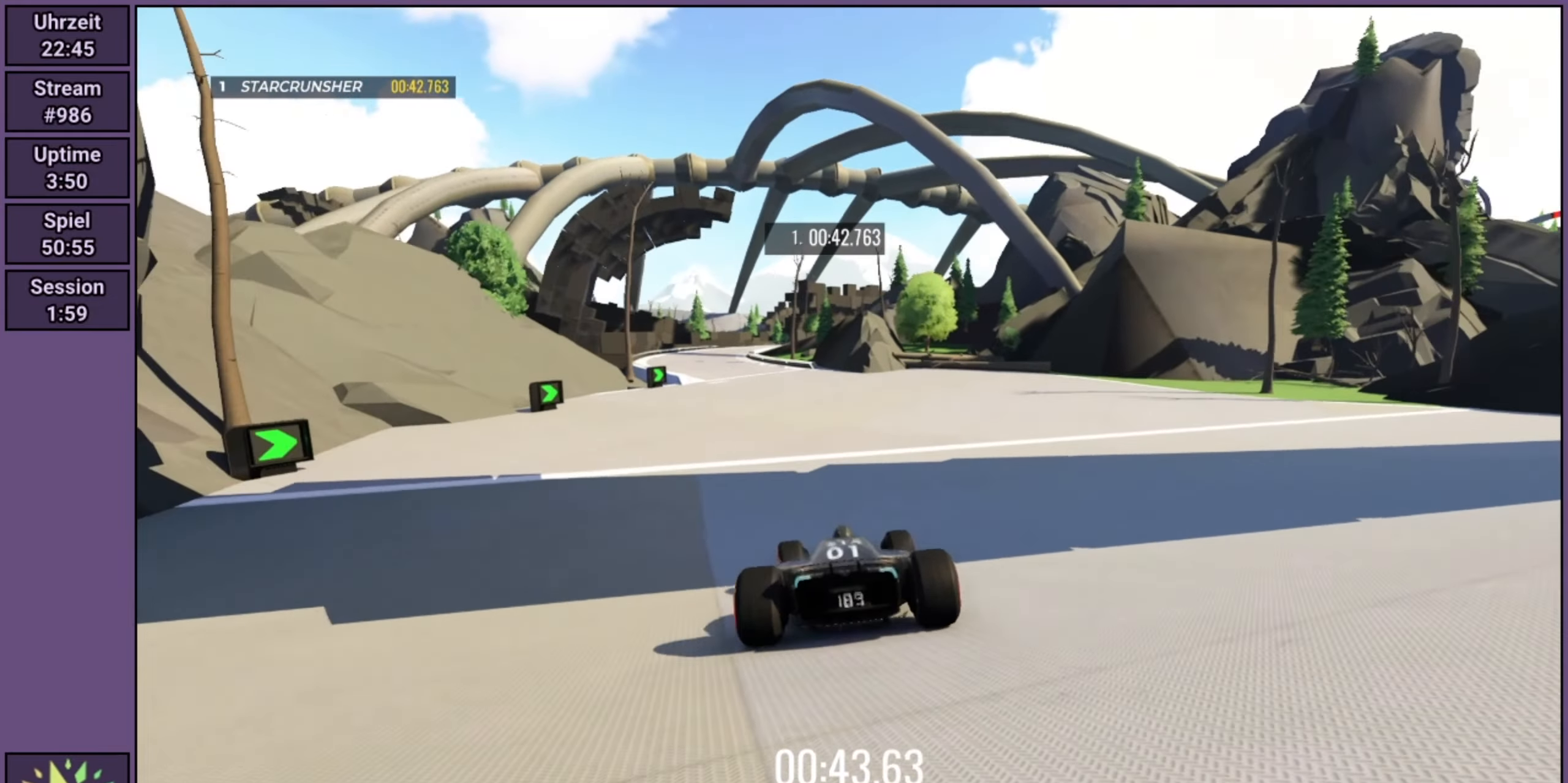
{"buttons": ["R2"], "left_stick": "left", "events": [[167, "left_stick", "center"], [500, "left_stick", "left"]]}
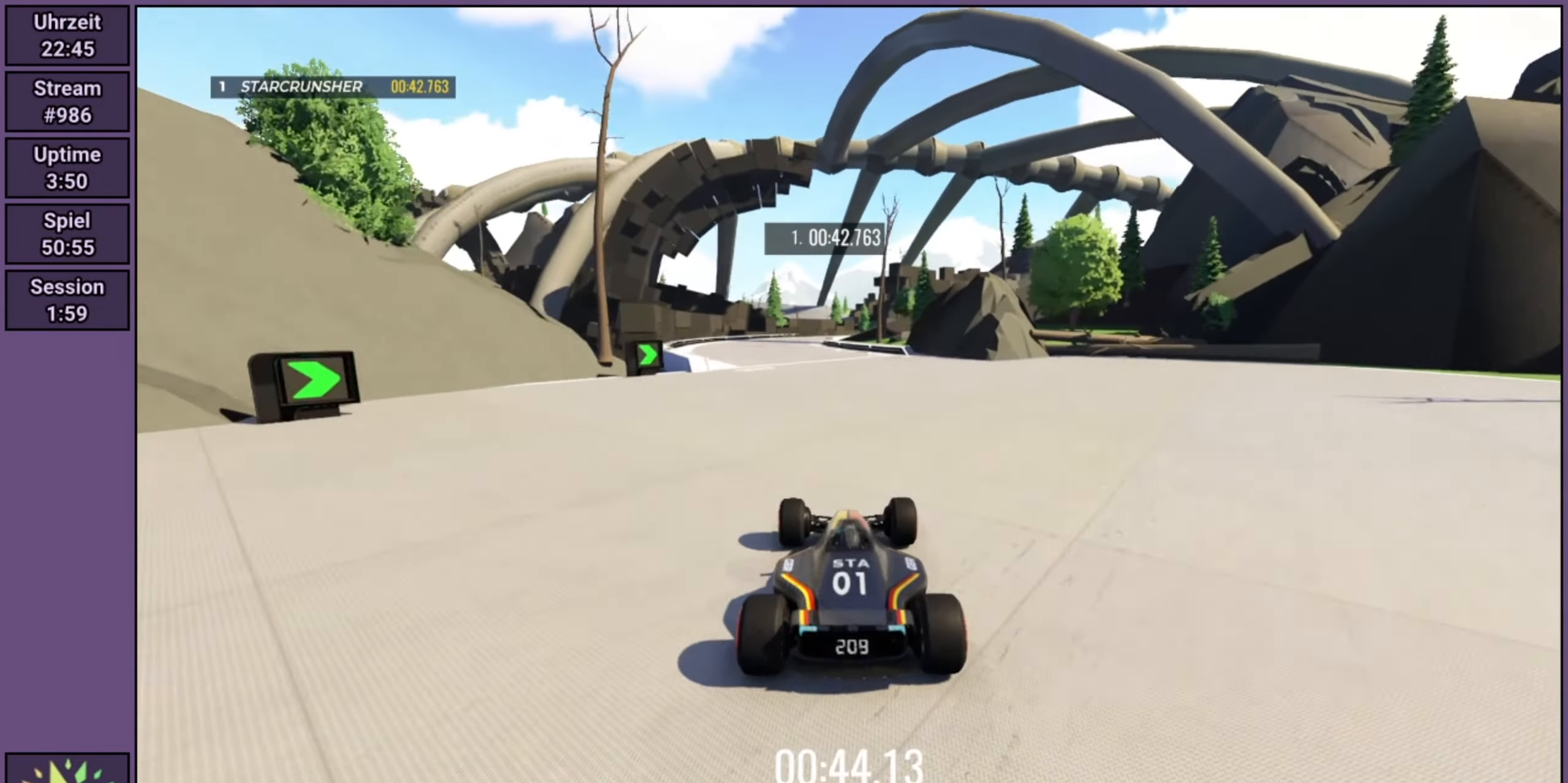
{"buttons": ["R2"], "left_stick": "center", "events": [[184, "left_stick", "center"]]}
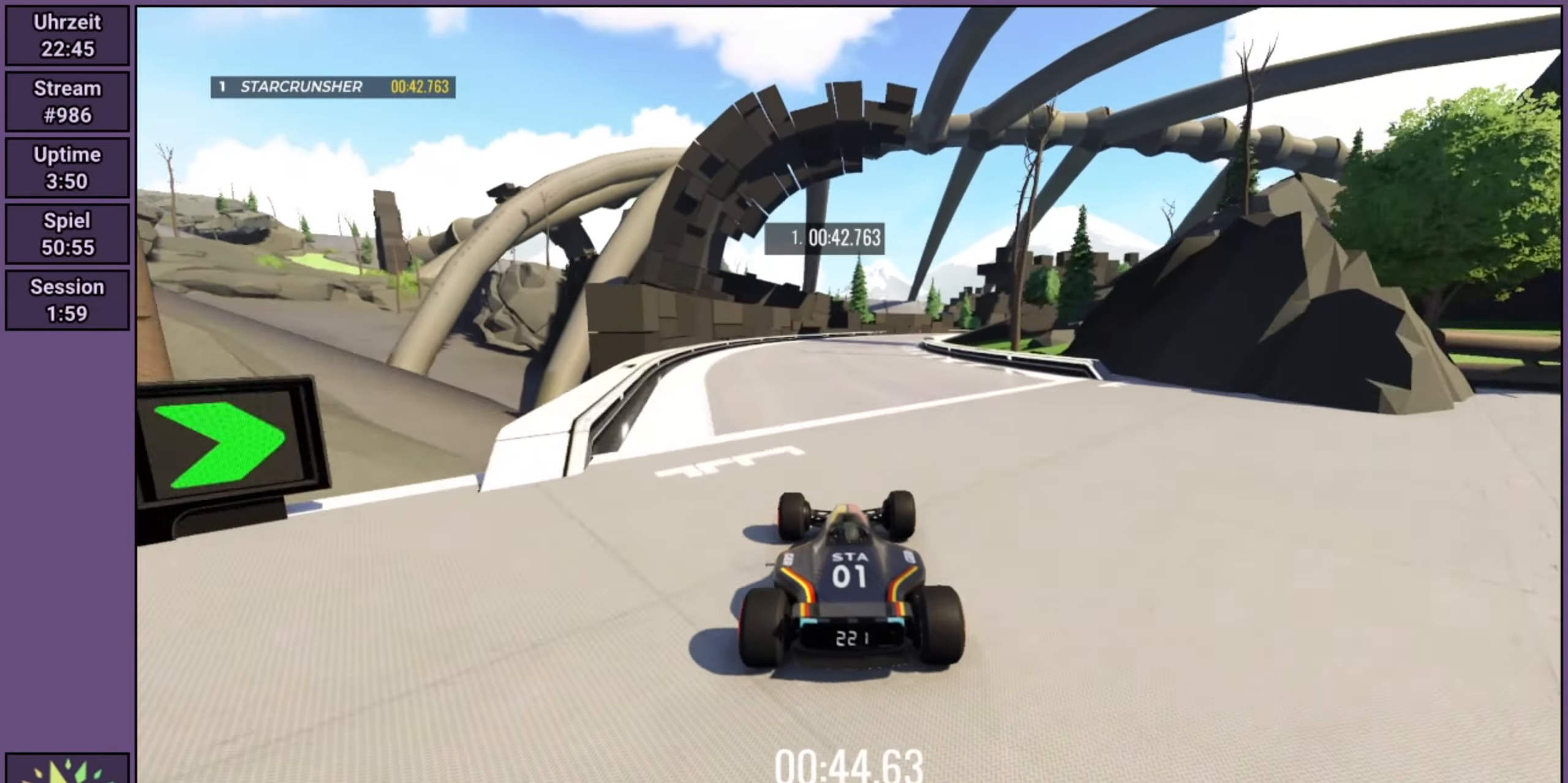
{"buttons": ["R2"], "left_stick": "center", "events": []}
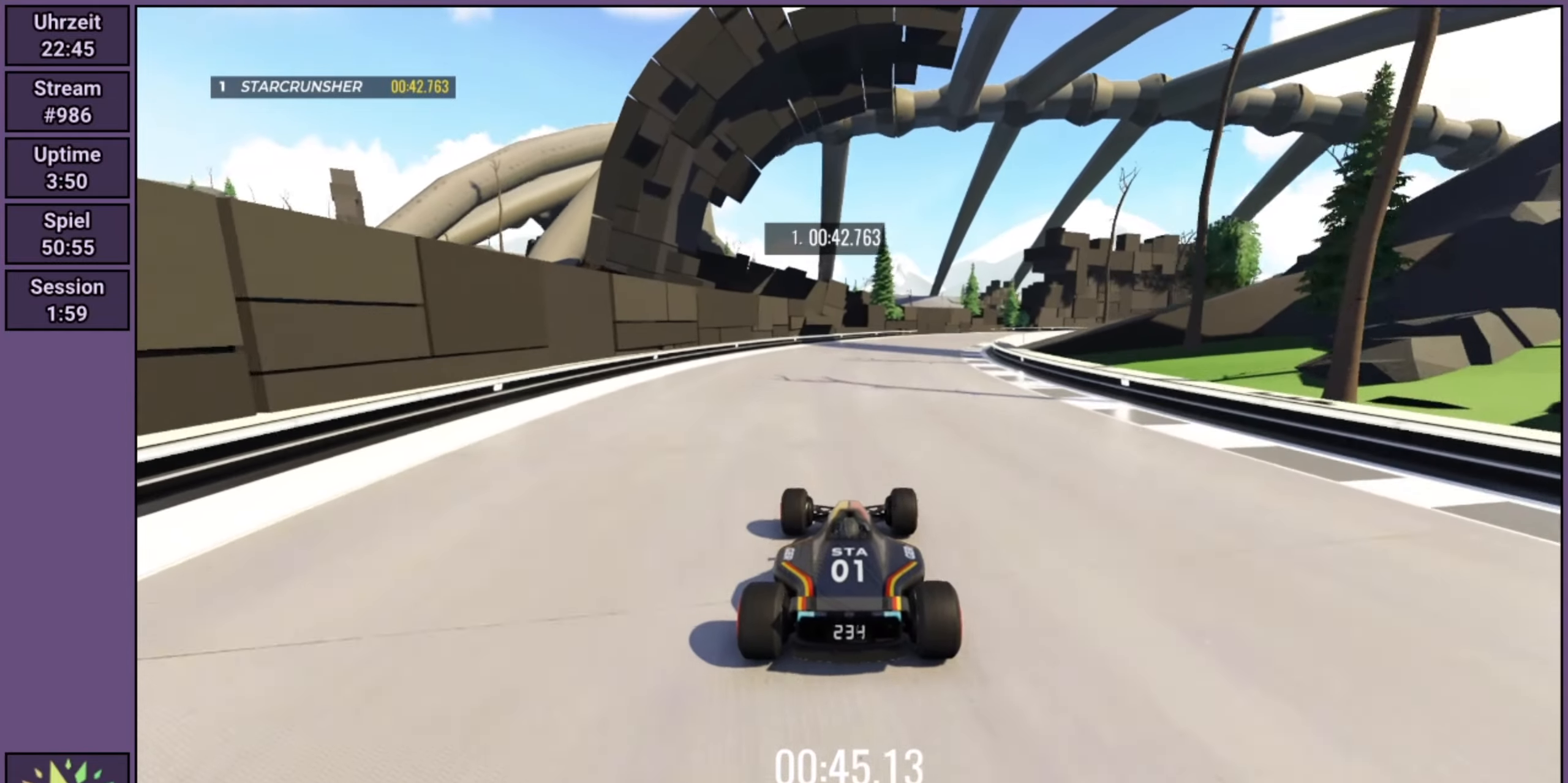
{"buttons": ["R2"], "left_stick": "center", "events": []}
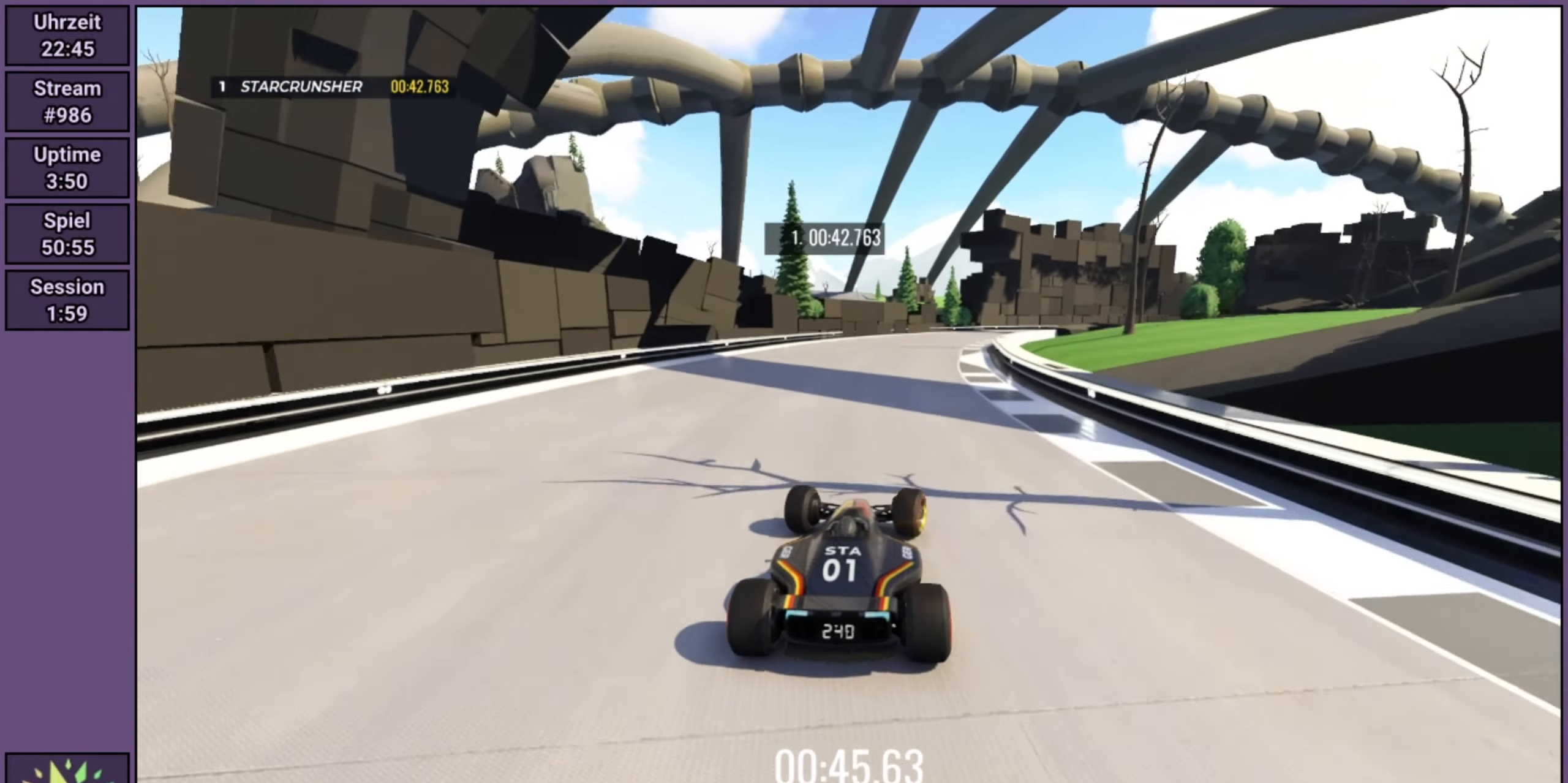
{"buttons": ["R2"], "left_stick": "center", "events": []}
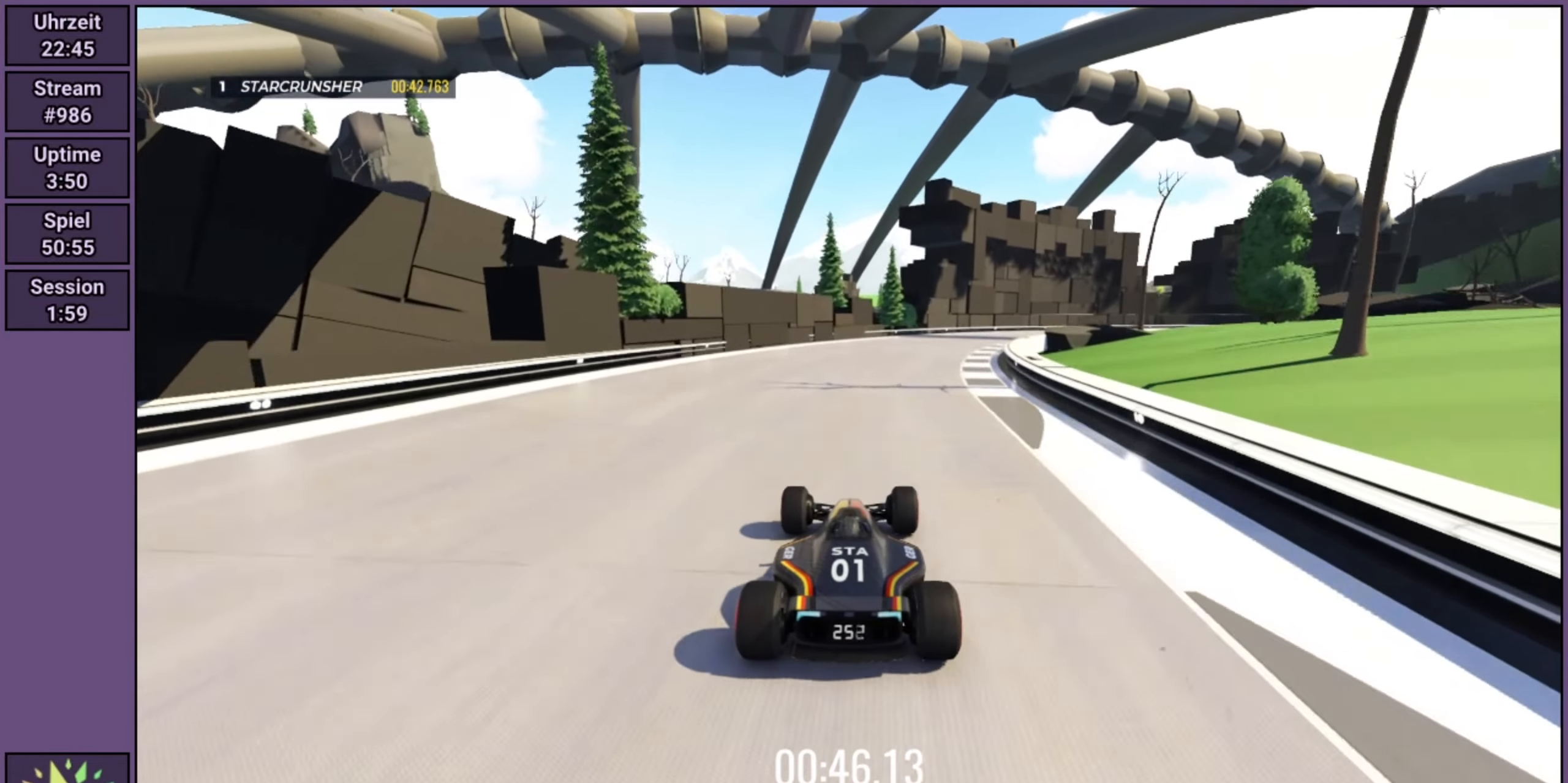
{"buttons": ["R2"], "left_stick": "center", "events": []}